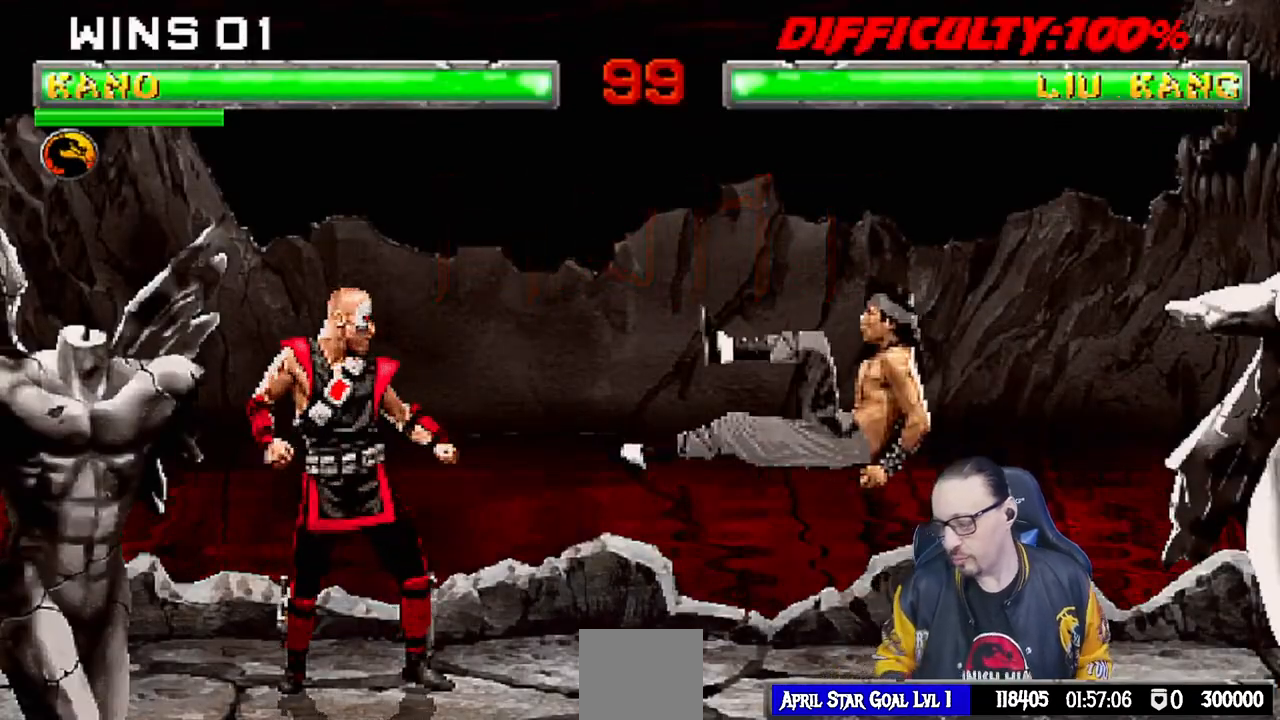
Gameplay with a controller (PlayStation layout); each line is a JSON object with the inputs held at the frame after it (dt_ms = milliseconds from this image to that frame). "events" lists button and stick changes between this image and that frame as [ms after this image, input, new state], when the widget could be followed in between. Not read: R1 R2.
{"dt_ms": 500, "buttons": [], "left_stick": "center", "right_stick": "down", "events": [[67, "DPAD_LEFT", "down"], [67, "L1", "down"], [83, "DPAD_UP", "down"], [367, "CIRCLE", "down"], [417, "DPAD_UP", "up"], [433, "DPAD_LEFT", "up"], [467, "L1", "up"], [500, "CIRCLE", "up"], [500, "right_stick", "down"]]}
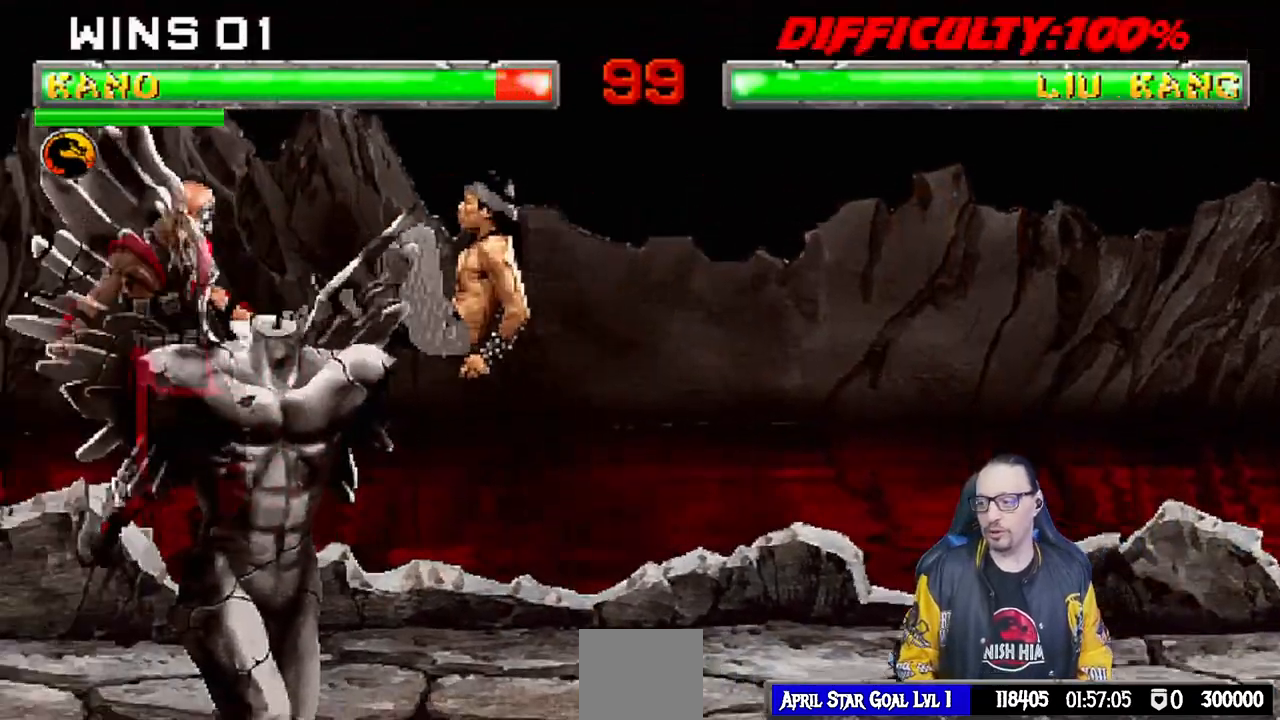
{"dt_ms": 500, "buttons": ["L1", "DPAD_DOWN", "DPAD_LEFT"], "left_stick": "center", "right_stick": "center"}
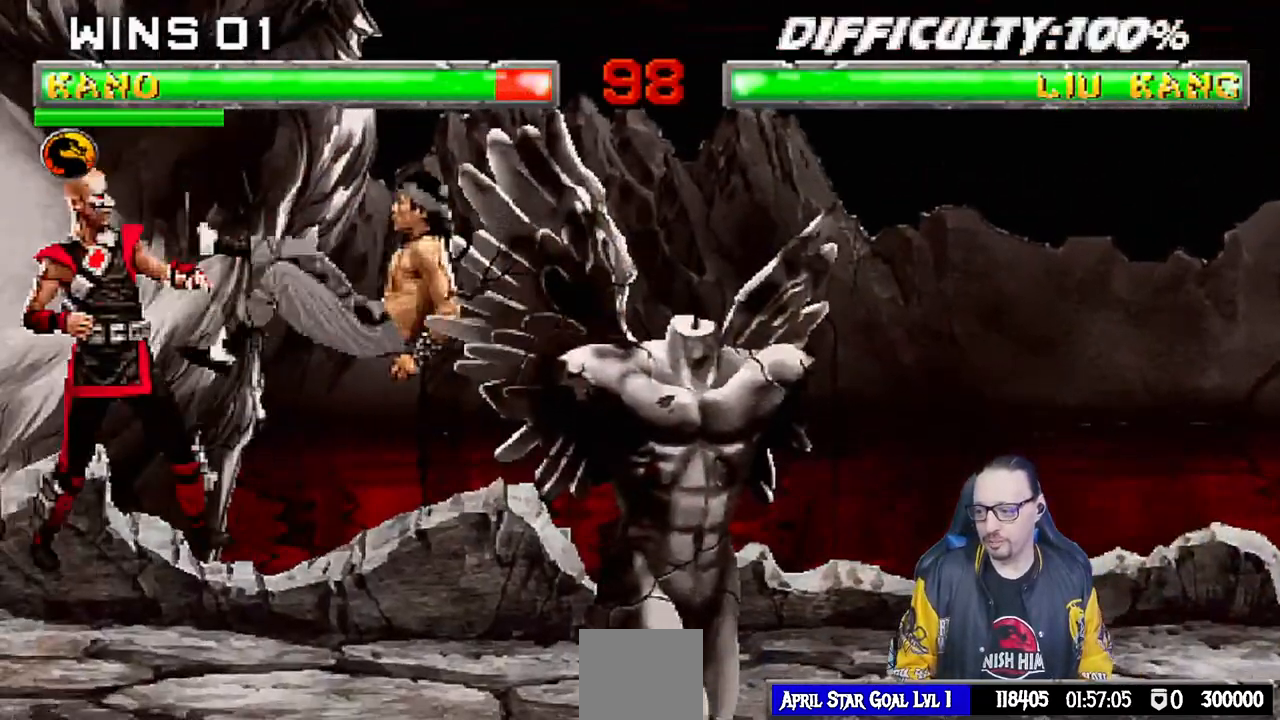
{"dt_ms": 1000, "buttons": ["L1", "DPAD_DOWN", "DPAD_LEFT"], "left_stick": "center", "right_stick": "center"}
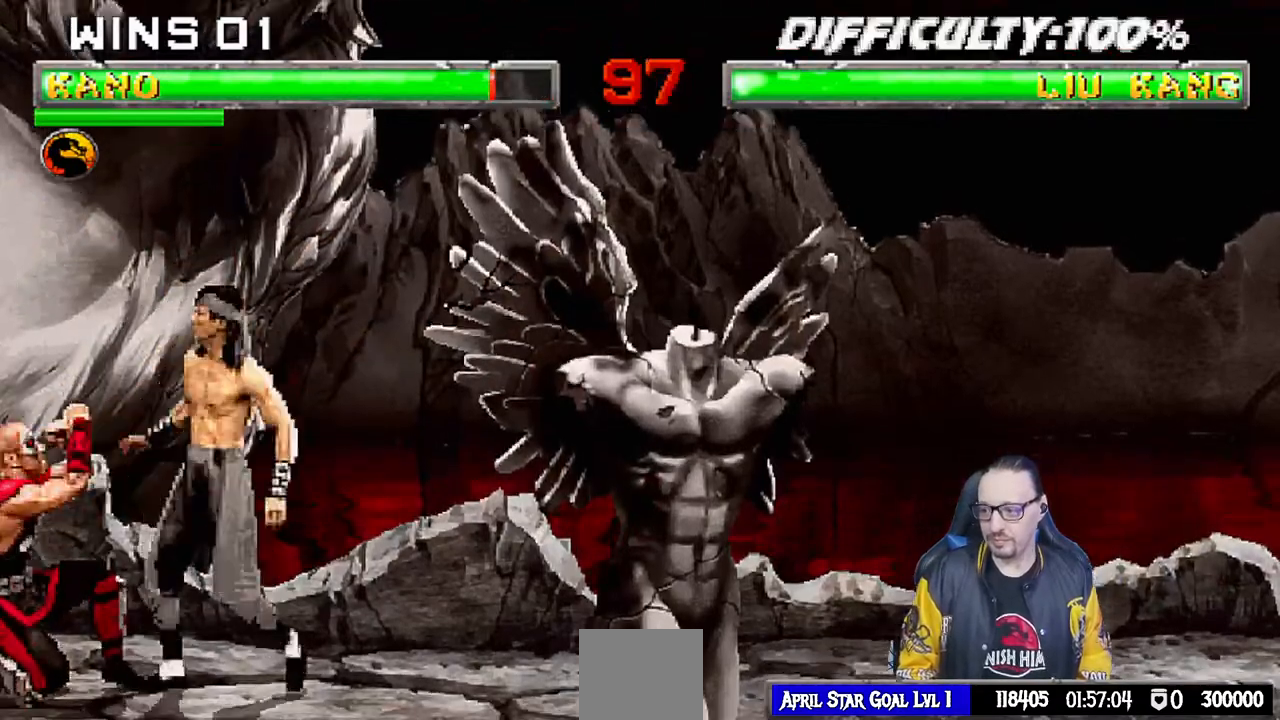
{"dt_ms": 500, "buttons": ["L1", "DPAD_DOWN", "DPAD_LEFT"], "left_stick": "center", "right_stick": "center", "events": []}
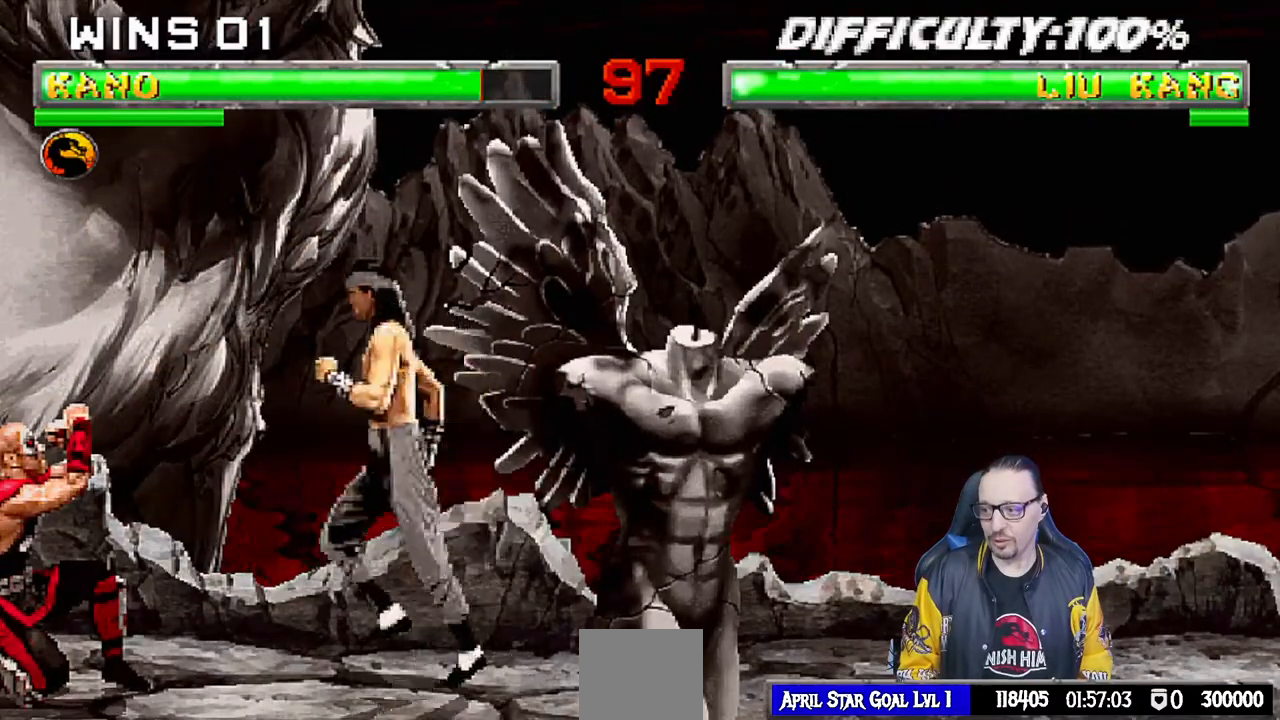
{"dt_ms": 500, "buttons": ["L1", "DPAD_DOWN", "DPAD_RIGHT"], "left_stick": "center", "right_stick": "center", "events": [[167, "DPAD_LEFT", "up"], [183, "DPAD_DOWN", "up"], [183, "DPAD_RIGHT", "down"], [267, "DPAD_DOWN", "down"]]}
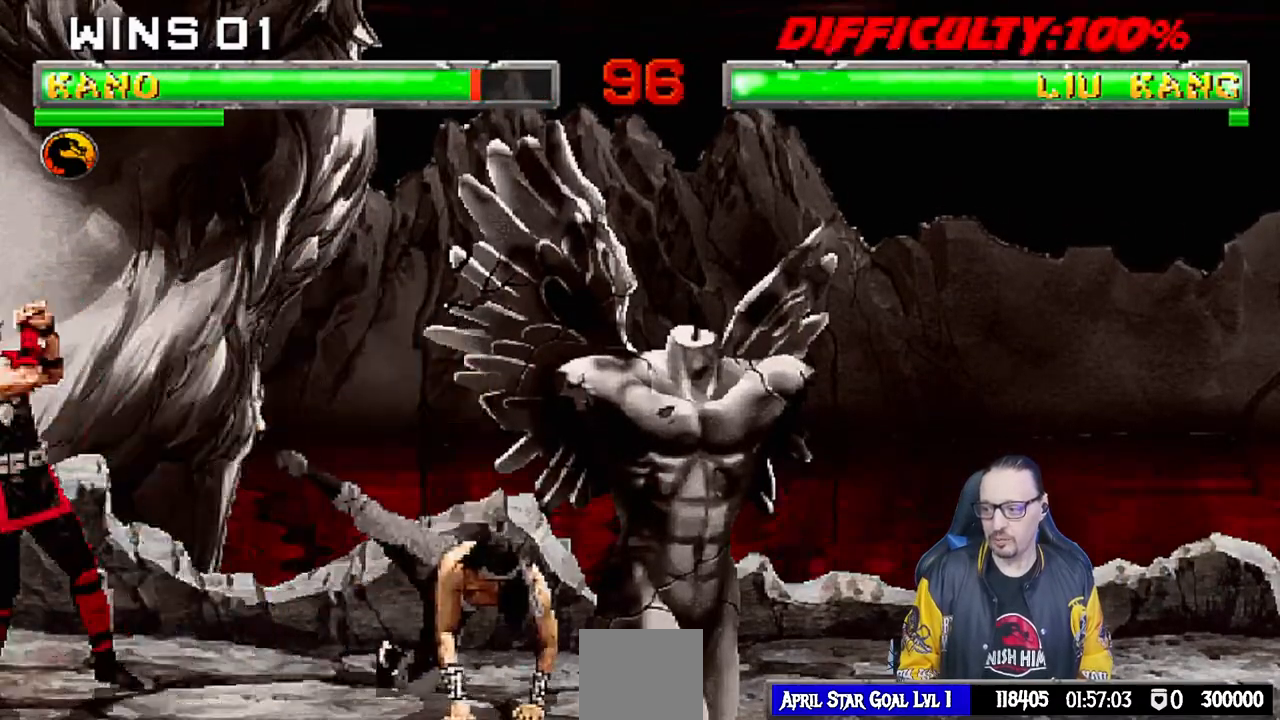
{"dt_ms": 500, "buttons": [], "left_stick": "center", "right_stick": "center", "events": [[250, "DPAD_DOWN", "up"], [267, "DPAD_RIGHT", "up"], [317, "L1", "up"]]}
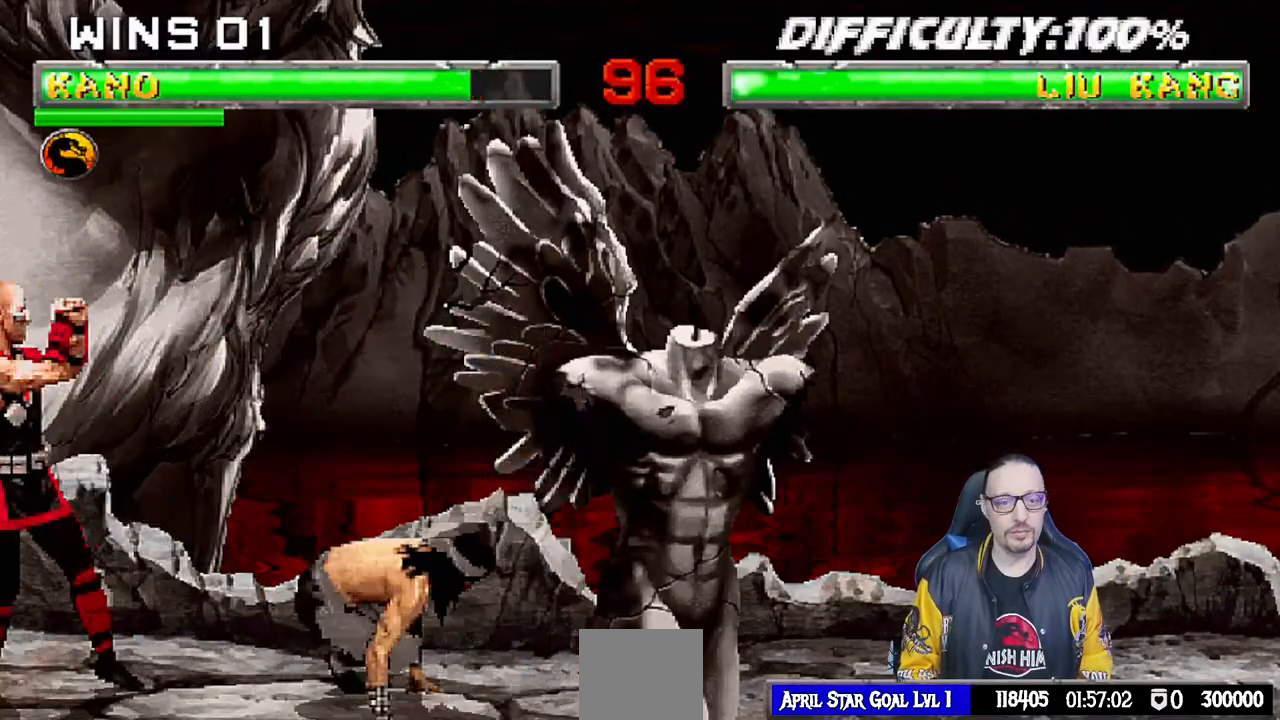
{"dt_ms": 500, "buttons": ["L1", "DPAD_RIGHT"], "left_stick": "center", "right_stick": "center", "events": [[33, "DPAD_DOWN", "down"], [50, "L1", "down"], [83, "DPAD_LEFT", "down"], [317, "DPAD_LEFT", "up"], [350, "L1", "up"], [367, "DPAD_DOWN", "up"], [450, "DPAD_RIGHT", "down"], [467, "L1", "down"]]}
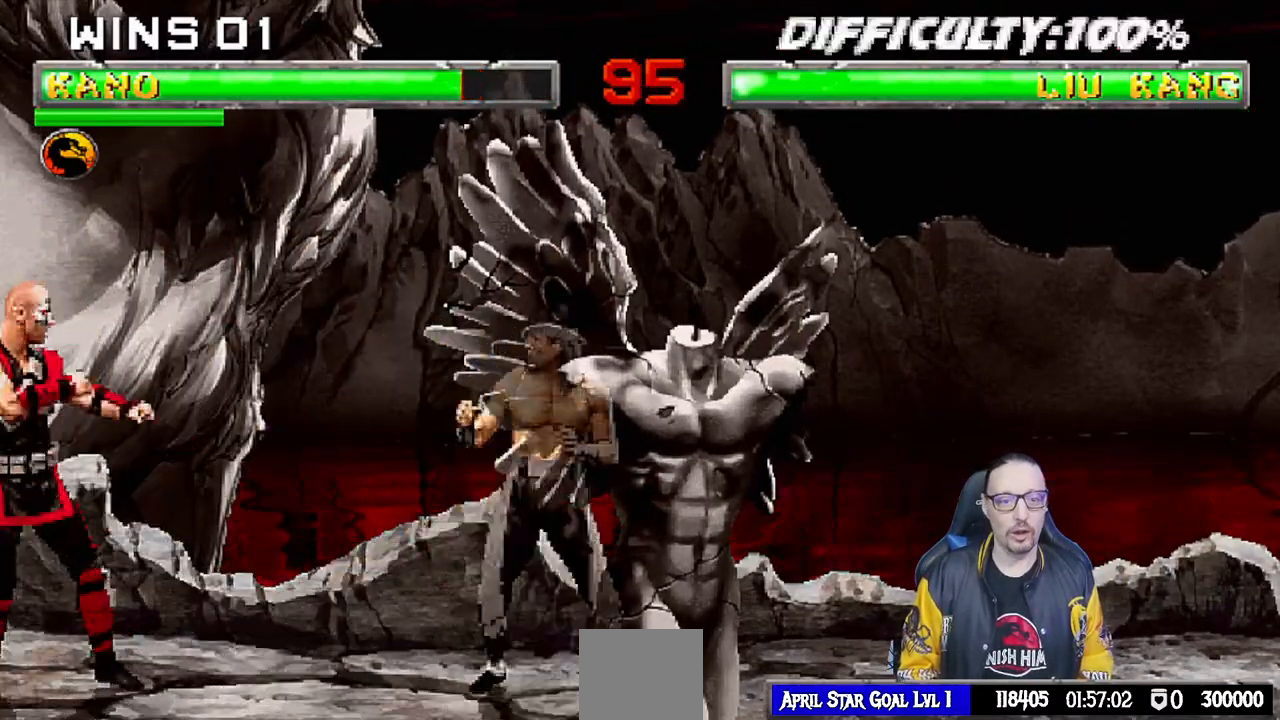
{"dt_ms": 500, "buttons": ["L1", "DPAD_DOWN", "DPAD_LEFT"], "left_stick": "center", "right_stick": "center", "events": [[50, "DPAD_UP", "down"], [350, "DPAD_RIGHT", "up"], [350, "DPAD_UP", "up"], [350, "SQUARE", "down"], [400, "L1", "up"], [433, "DPAD_DOWN", "down"], [433, "DPAD_LEFT", "down"], [450, "SQUARE", "up"], [483, "L1", "down"]]}
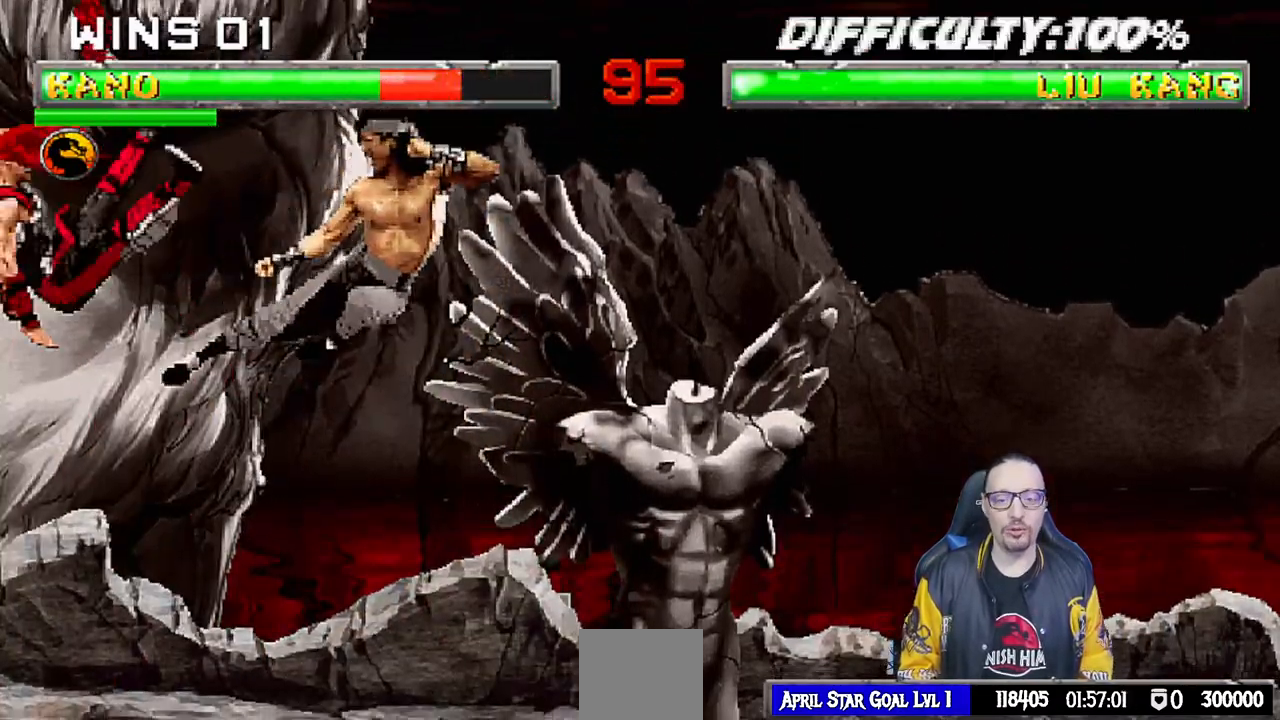
{"dt_ms": 500, "buttons": ["L1", "DPAD_DOWN", "DPAD_LEFT"], "left_stick": "center", "right_stick": "center", "events": []}
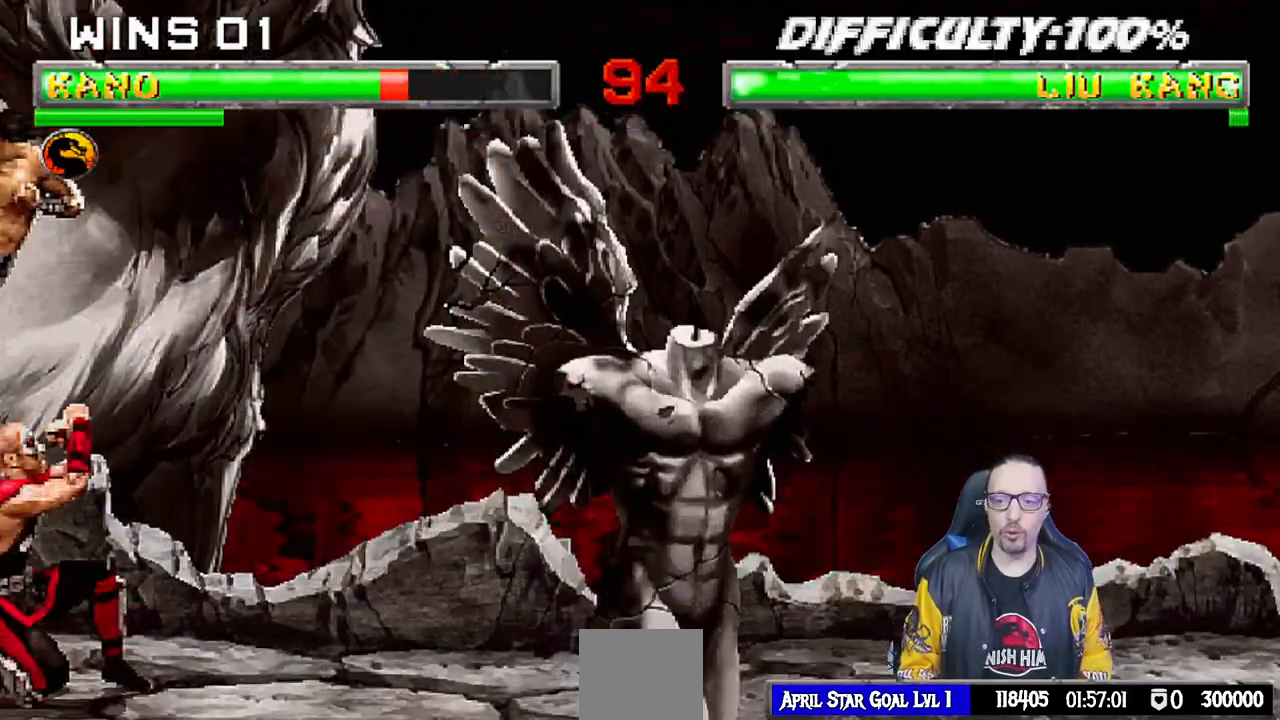
{"dt_ms": 500, "buttons": ["L1", "DPAD_DOWN", "DPAD_LEFT"], "left_stick": "center", "right_stick": "center"}
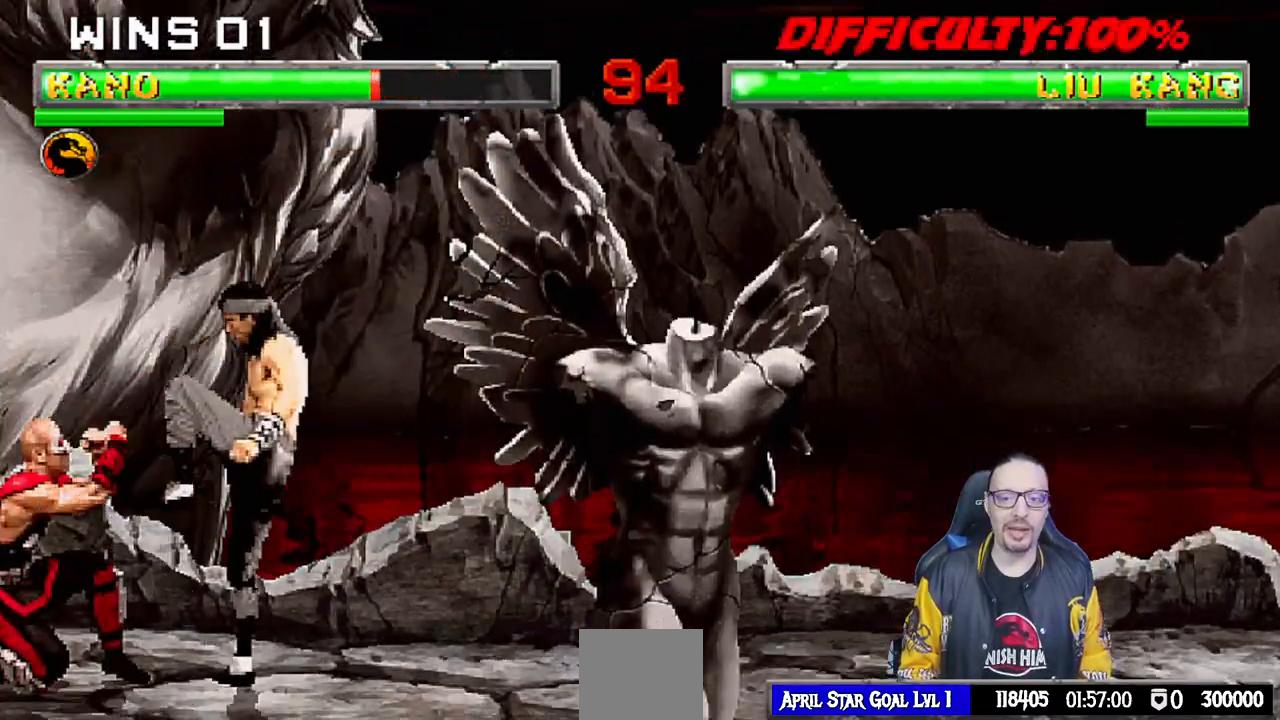
{"dt_ms": 500, "buttons": ["L1", "DPAD_DOWN", "DPAD_LEFT"], "left_stick": "center", "right_stick": "center", "events": []}
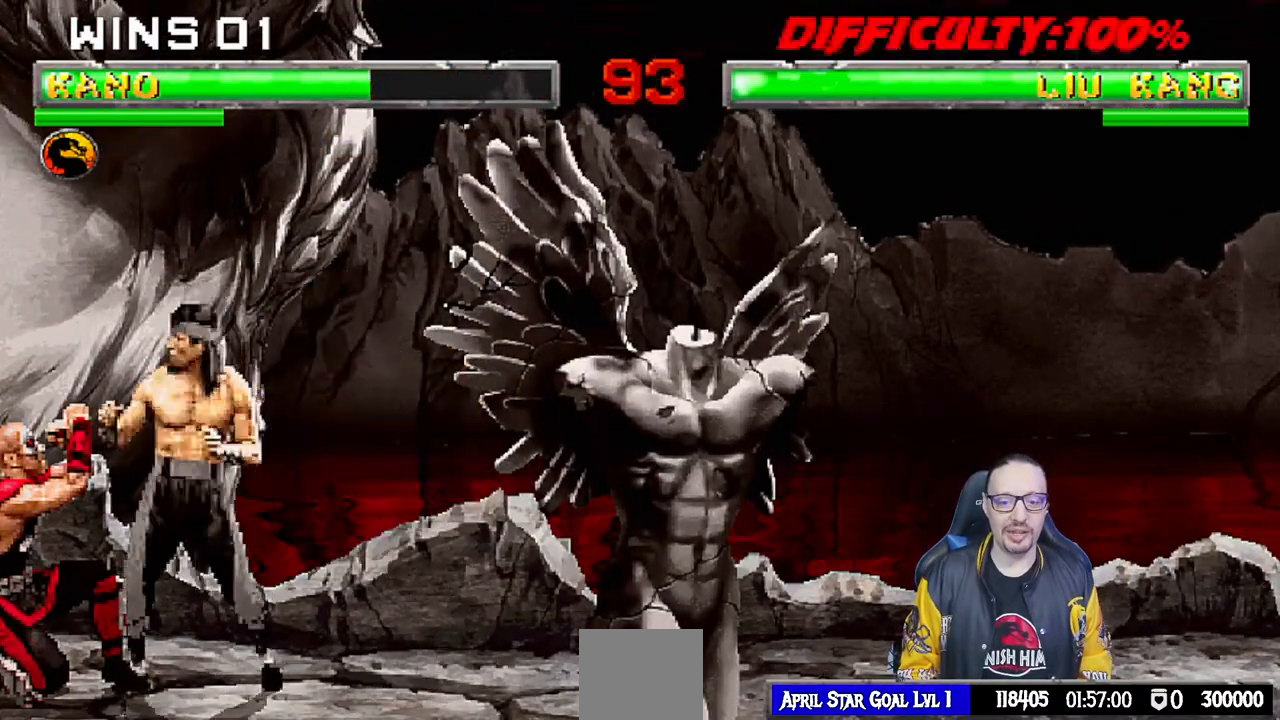
{"dt_ms": 500, "buttons": ["L1", "DPAD_RIGHT"], "left_stick": "center", "right_stick": "center", "events": [[250, "DPAD_DOWN", "up"], [250, "DPAD_LEFT", "up"], [300, "L1", "up"], [450, "DPAD_RIGHT", "down"], [483, "L1", "down"]]}
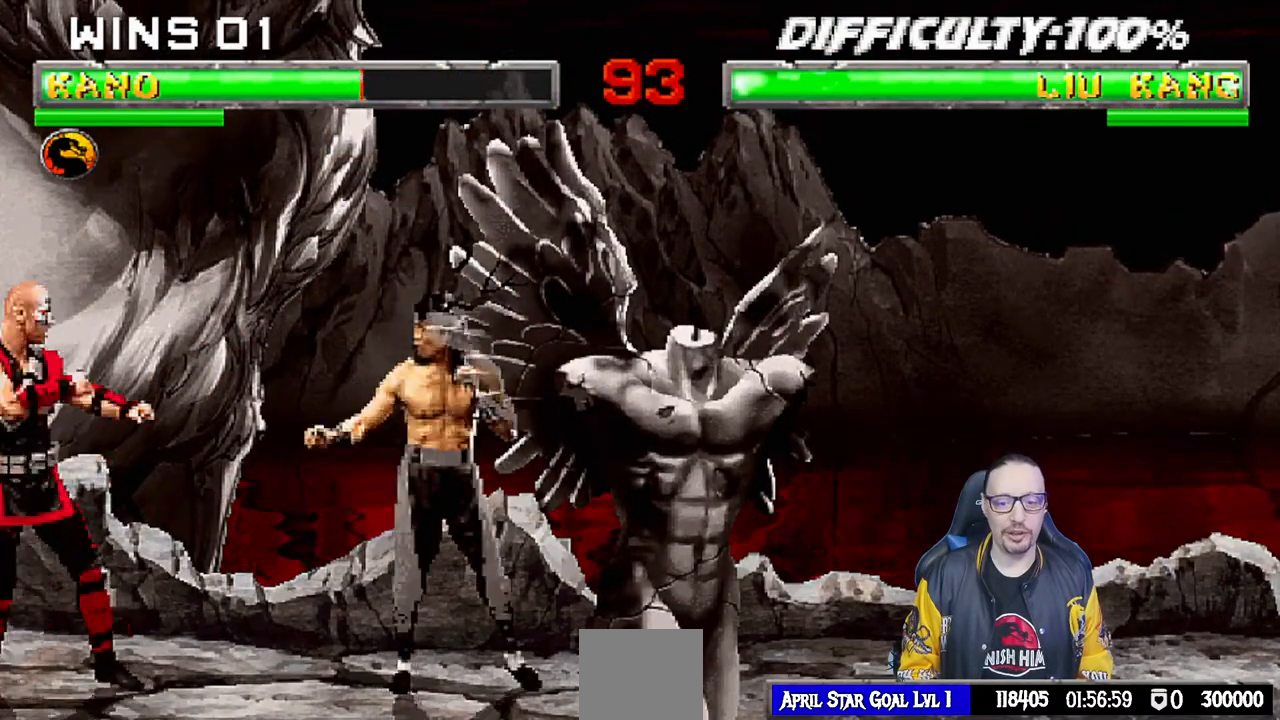
{"dt_ms": 500, "buttons": ["SQUARE", "L1"], "left_stick": "center", "right_stick": "center", "events": [[33, "DPAD_UP", "down"], [400, "DPAD_RIGHT", "up"], [400, "DPAD_UP", "up"], [467, "SQUARE", "down"]]}
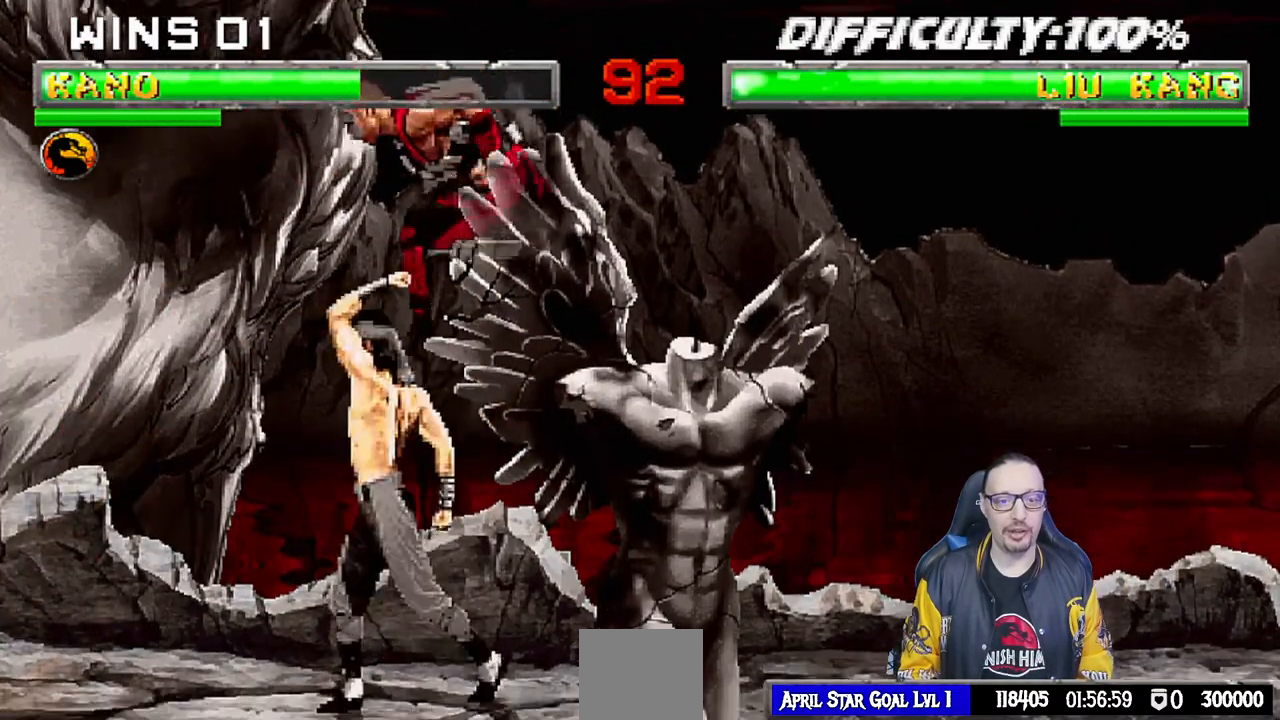
{"dt_ms": 500, "buttons": ["CROSS", "L1", "DPAD_DOWN"], "left_stick": "center", "right_stick": "center", "events": [[17, "DPAD_DOWN", "down"], [83, "SQUARE", "up"], [167, "SQUARE", "down"], [217, "SQUARE", "up"], [317, "SQUARE", "down"], [383, "CROSS", "down"], [383, "SQUARE", "up"]]}
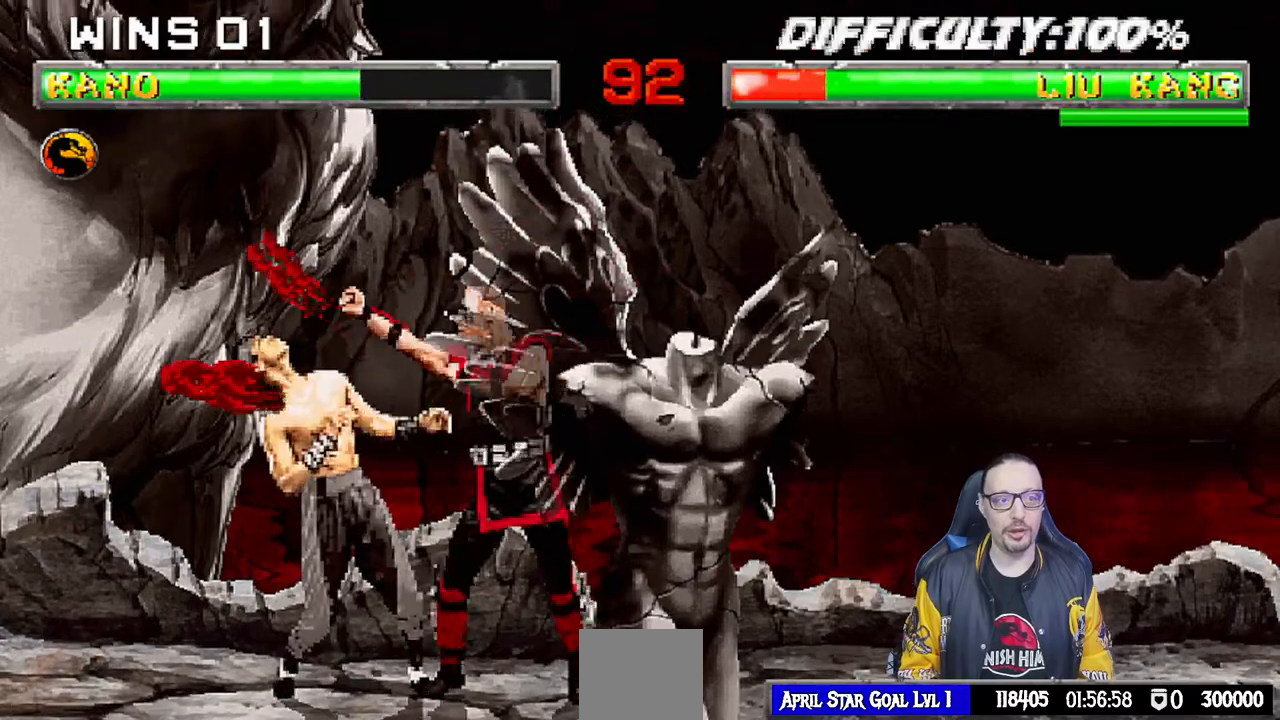
{"dt_ms": 500, "buttons": ["SQUARE", "L1", "DPAD_DOWN"], "left_stick": "center", "right_stick": "center", "events": [[17, "CROSS", "up"], [33, "SQUARE", "down"], [133, "SQUARE", "up"], [200, "SQUARE", "down"], [217, "left_stick", "down"], [283, "left_stick", "center"], [300, "SQUARE", "up"], [367, "SQUARE", "down"]]}
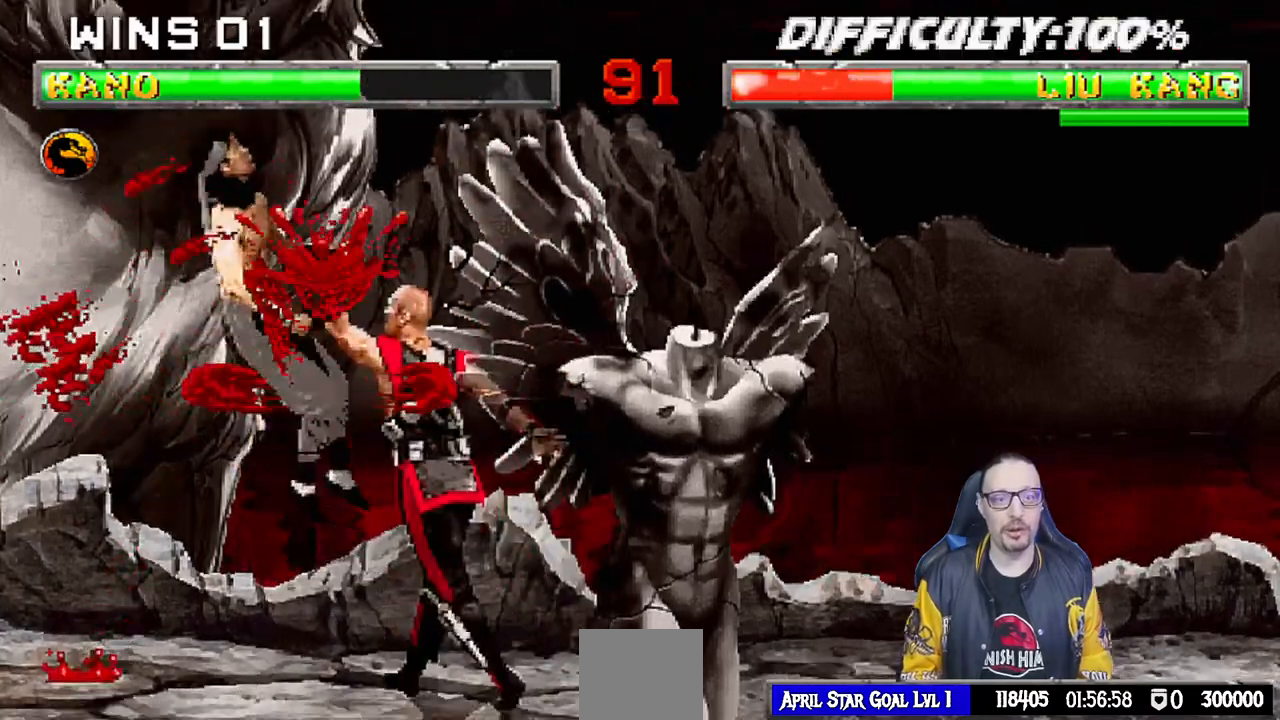
{"dt_ms": 500, "buttons": ["L1", "DPAD_UP", "DPAD_LEFT"], "left_stick": "center", "right_stick": "center", "events": [[50, "DPAD_DOWN", "up"], [67, "L1", "up"], [83, "SQUARE", "up"], [283, "DPAD_LEFT", "down"], [283, "L1", "down"], [300, "DPAD_UP", "down"]]}
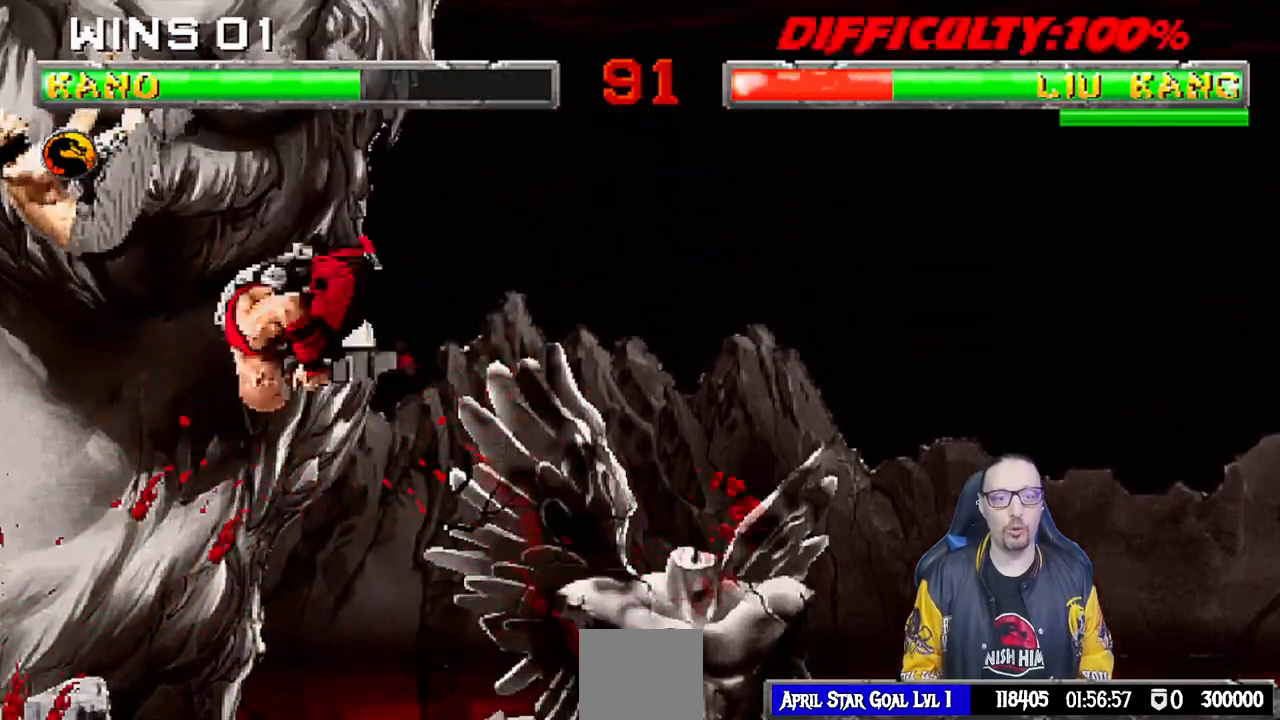
{"dt_ms": 500, "buttons": ["DPAD_LEFT"], "left_stick": "center", "right_stick": "center", "events": [[17, "TRIANGLE", "down"], [117, "DPAD_UP", "up"], [133, "DPAD_LEFT", "up"], [133, "TRIANGLE", "up"], [167, "L1", "up"], [183, "TRIANGLE", "down"], [367, "TRIANGLE", "up"], [400, "DPAD_DOWN", "down"], [433, "DPAD_LEFT", "down"], [483, "DPAD_DOWN", "up"]]}